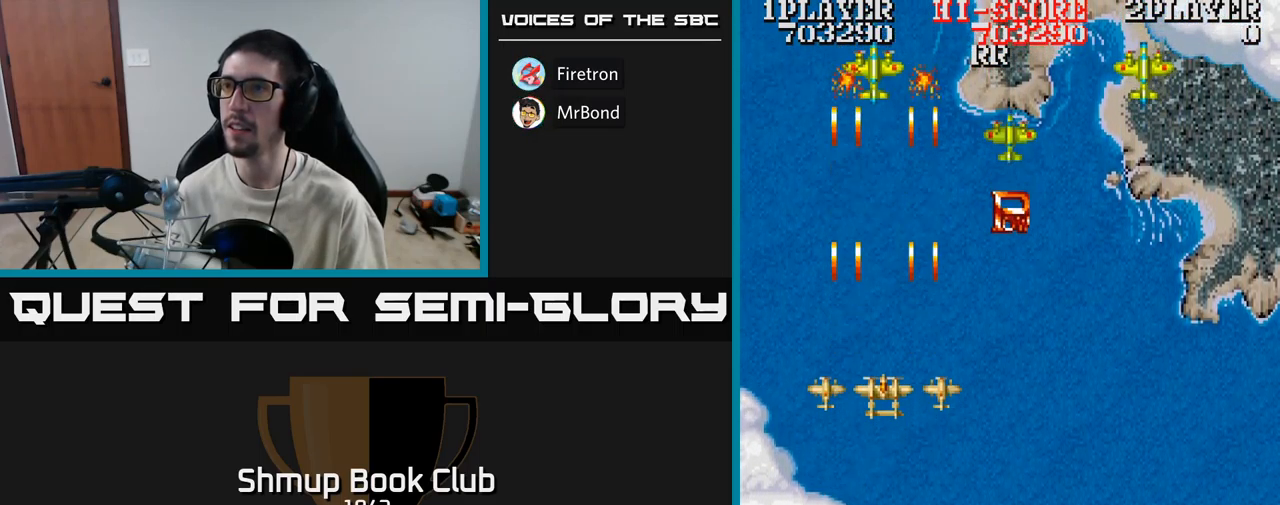
Gameplay with a controller (Xbox layout); each line is a JSON object with the inputs held at the frame after it. "events" lists button and stick changes between this image and that frame as [ms after this image, input, new state], when the widget could be followed in between. Not read: left_stick right_stick.
{"buttons": ["A", "DPAD_DOWN"], "events": [[34, "DPAD_RIGHT", "down"], [134, "DPAD_DOWN", "down"], [284, "DPAD_DOWN", "up"], [384, "DPAD_RIGHT", "up"], [467, "DPAD_DOWN", "down"], [467, "DPAD_LEFT", "down"], [500, "DPAD_LEFT", "up"]]}
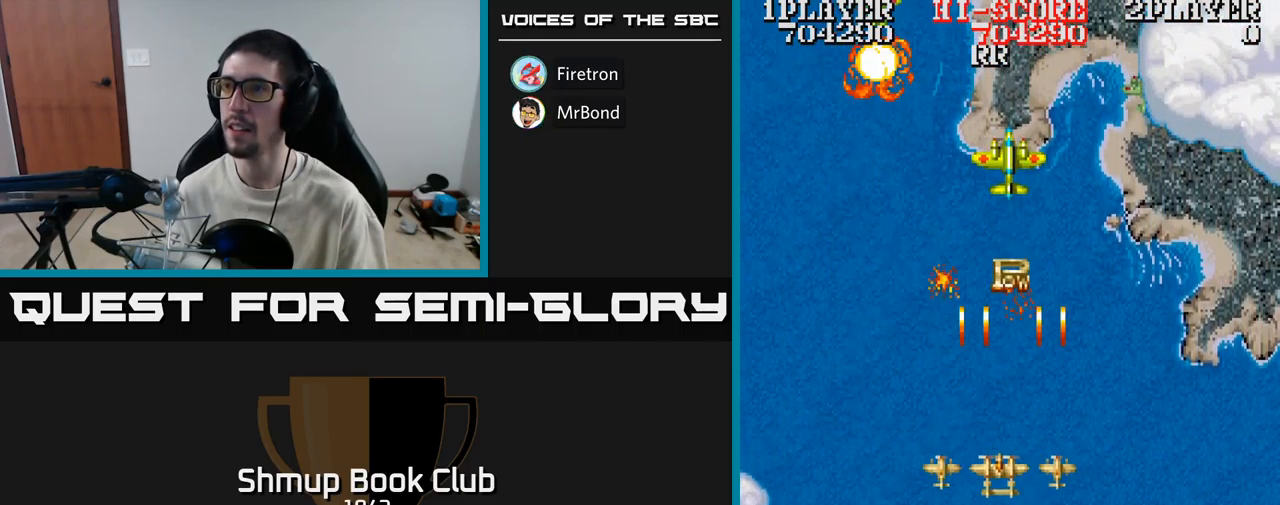
{"buttons": ["A"], "events": [[34, "DPAD_DOWN", "up"], [250, "DPAD_UP", "down"], [384, "DPAD_UP", "up"]]}
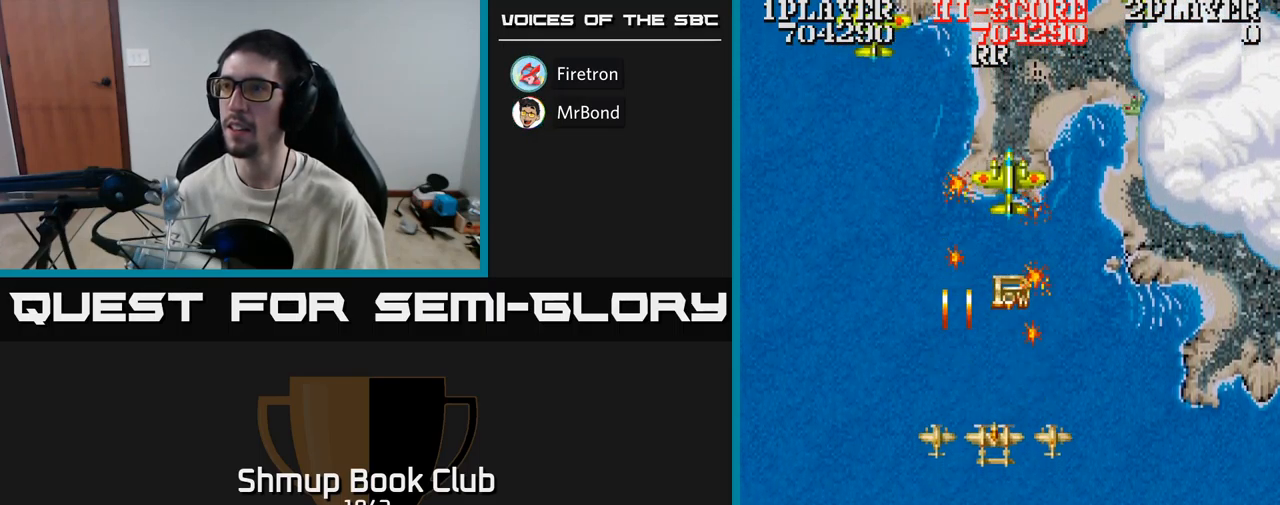
{"buttons": [], "events": [[367, "A", "up"], [400, "DPAD_DOWN", "down"], [450, "DPAD_DOWN", "up"]]}
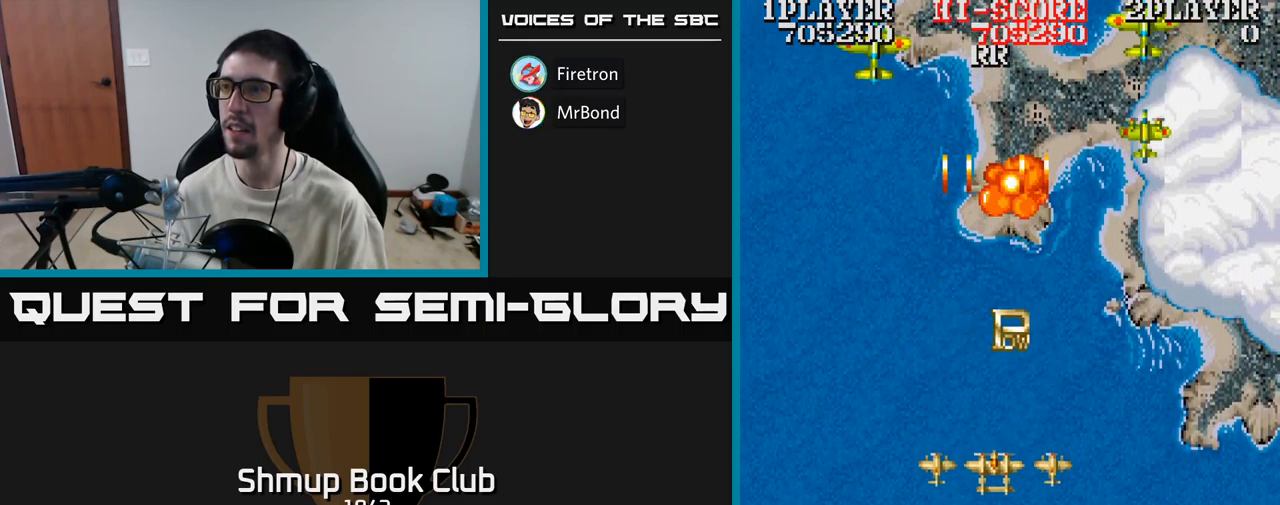
{"buttons": [], "events": [[217, "A", "down"], [500, "A", "up"]]}
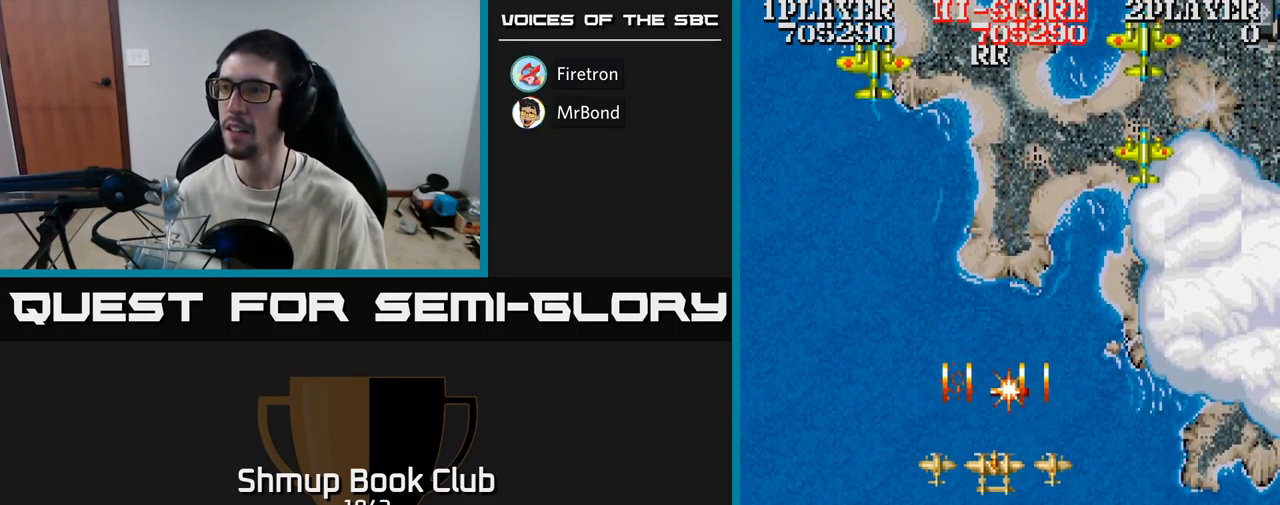
{"buttons": ["A", "DPAD_RIGHT"], "events": [[84, "DPAD_UP", "down"], [250, "DPAD_RIGHT", "down"], [250, "DPAD_UP", "up"], [300, "A", "down"], [317, "DPAD_DOWN", "down"], [417, "DPAD_DOWN", "up"]]}
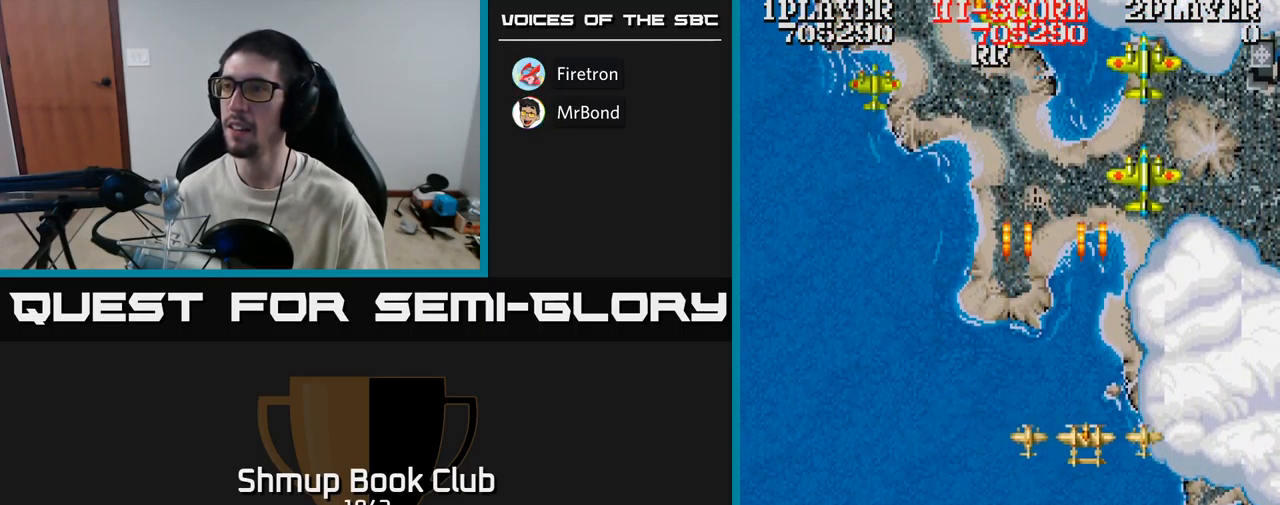
{"buttons": ["A"], "events": [[150, "DPAD_RIGHT", "up"], [150, "DPAD_UP", "down"], [267, "DPAD_UP", "up"]]}
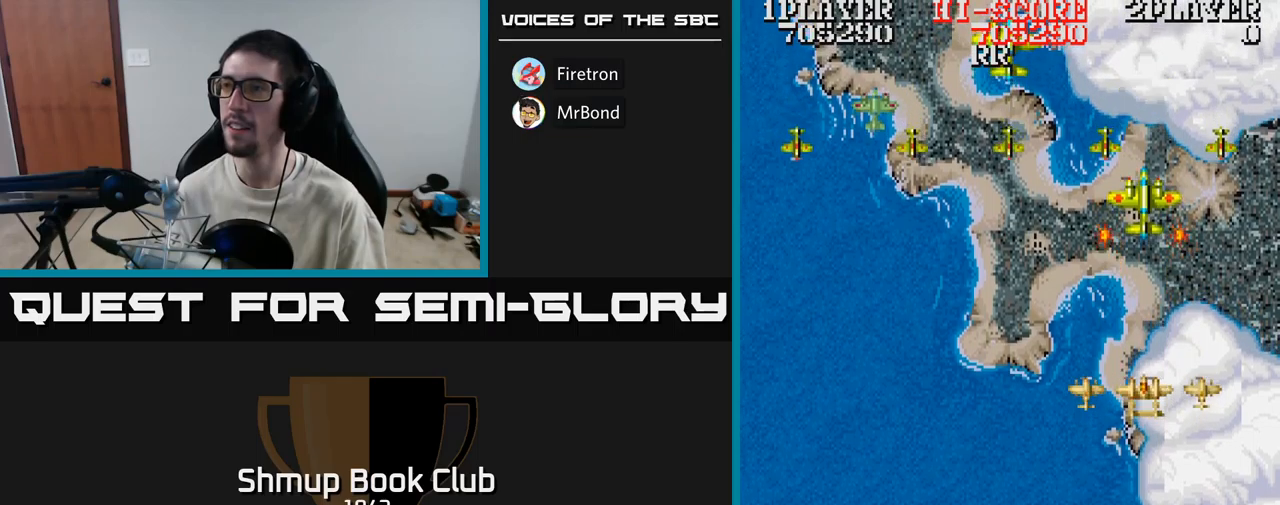
{"buttons": ["A", "DPAD_LEFT"], "events": [[50, "DPAD_DOWN", "down"], [250, "DPAD_LEFT", "down"], [350, "DPAD_DOWN", "up"]]}
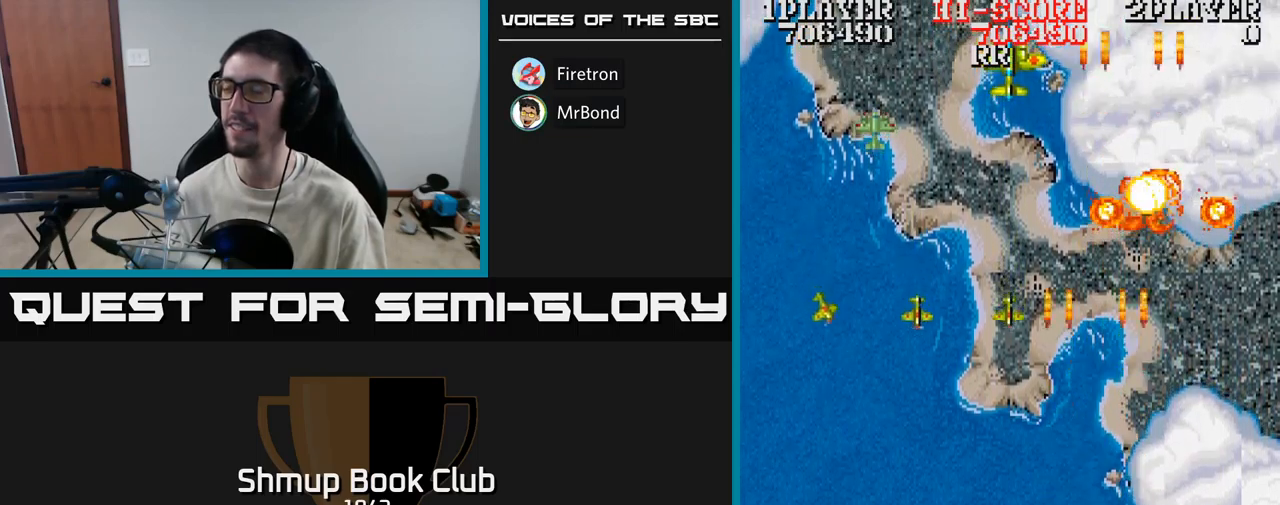
{"buttons": ["A", "DPAD_LEFT"], "events": []}
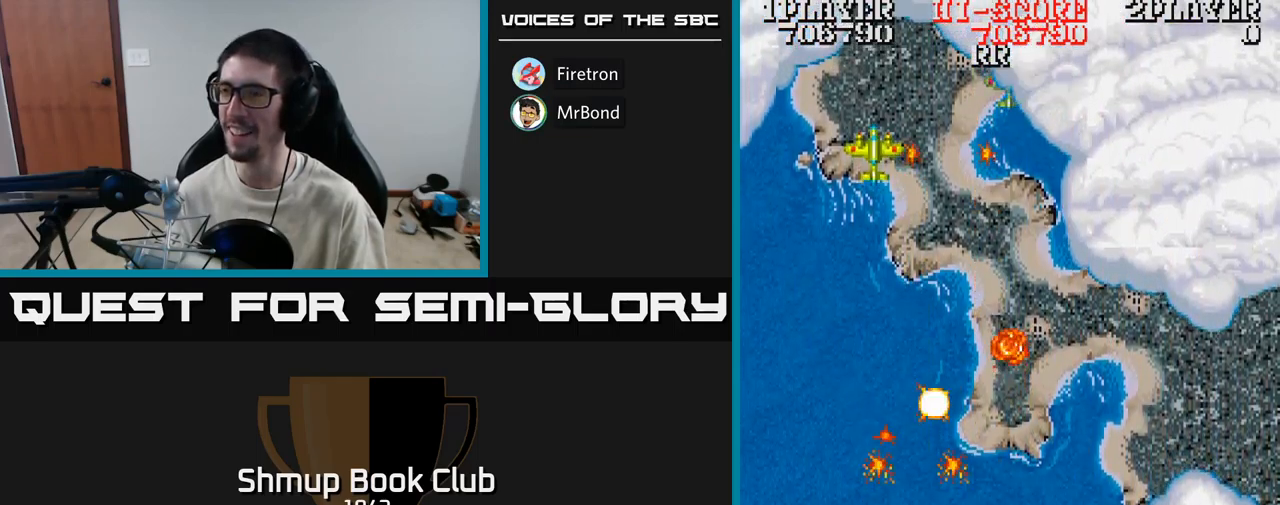
{"buttons": ["A", "DPAD_UP", "DPAD_RIGHT"], "events": [[34, "DPAD_UP", "down"], [67, "DPAD_LEFT", "up"], [284, "DPAD_RIGHT", "down"], [384, "DPAD_RIGHT", "up"], [500, "DPAD_RIGHT", "down"]]}
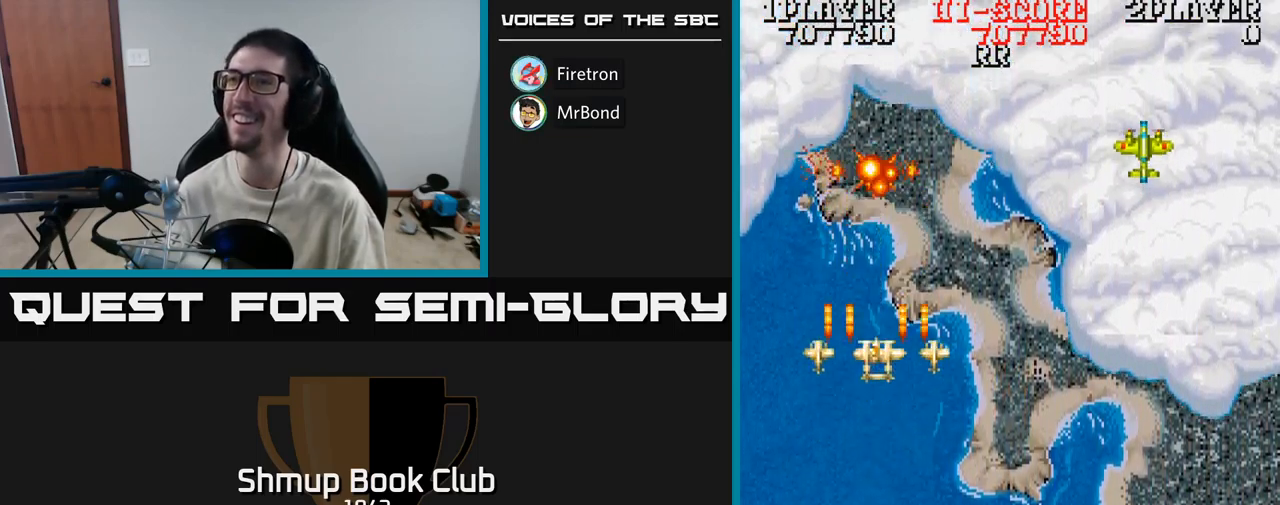
{"buttons": ["A", "DPAD_RIGHT"], "events": [[17, "DPAD_UP", "up"], [50, "DPAD_DOWN", "down"], [250, "DPAD_DOWN", "up"]]}
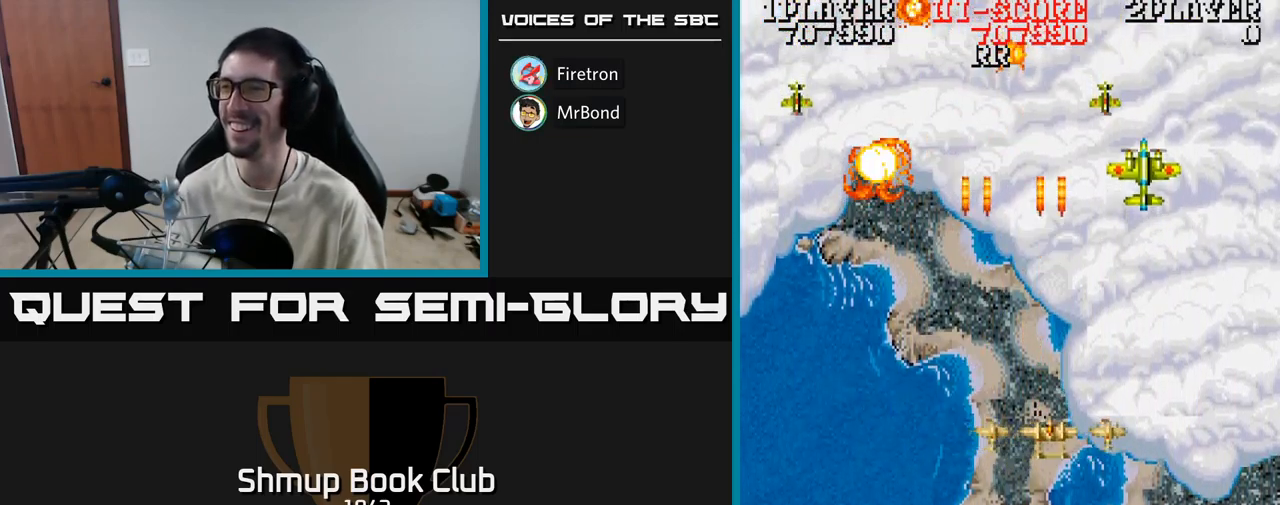
{"buttons": ["A", "DPAD_LEFT"], "events": [[234, "DPAD_DOWN", "down"], [250, "DPAD_RIGHT", "up"], [317, "DPAD_LEFT", "down"], [467, "DPAD_DOWN", "up"]]}
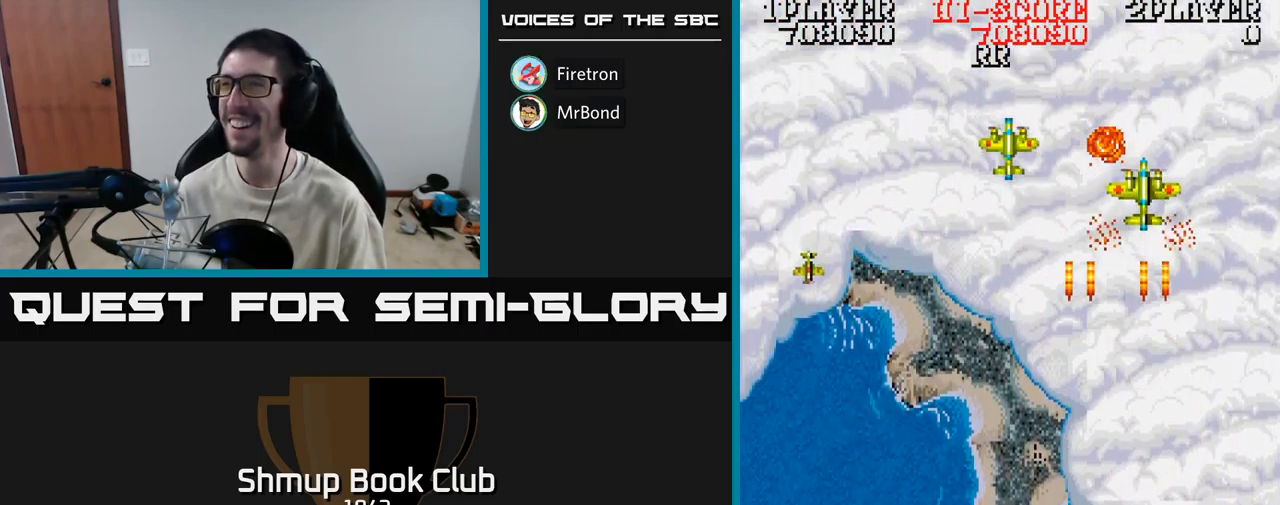
{"buttons": ["A", "DPAD_DOWN", "DPAD_LEFT"], "events": [[17, "DPAD_UP", "down"], [34, "DPAD_LEFT", "up"], [300, "DPAD_UP", "up"], [317, "DPAD_DOWN", "down"], [334, "DPAD_LEFT", "down"]]}
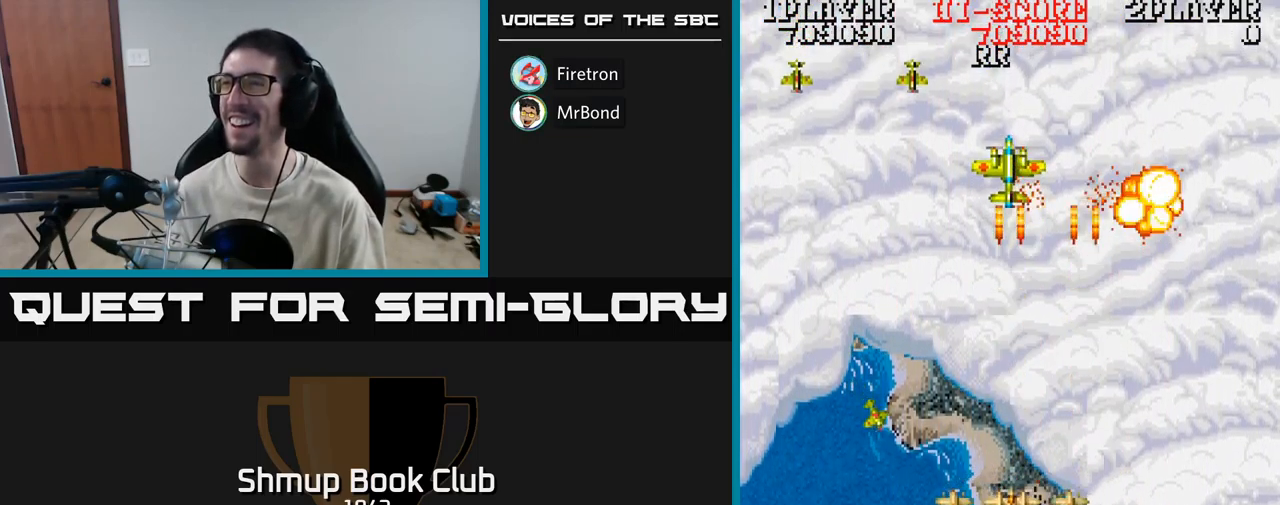
{"buttons": ["A", "DPAD_UP", "DPAD_LEFT"], "events": [[117, "DPAD_LEFT", "up"], [150, "DPAD_LEFT", "down"], [300, "DPAD_DOWN", "up"], [400, "DPAD_UP", "down"]]}
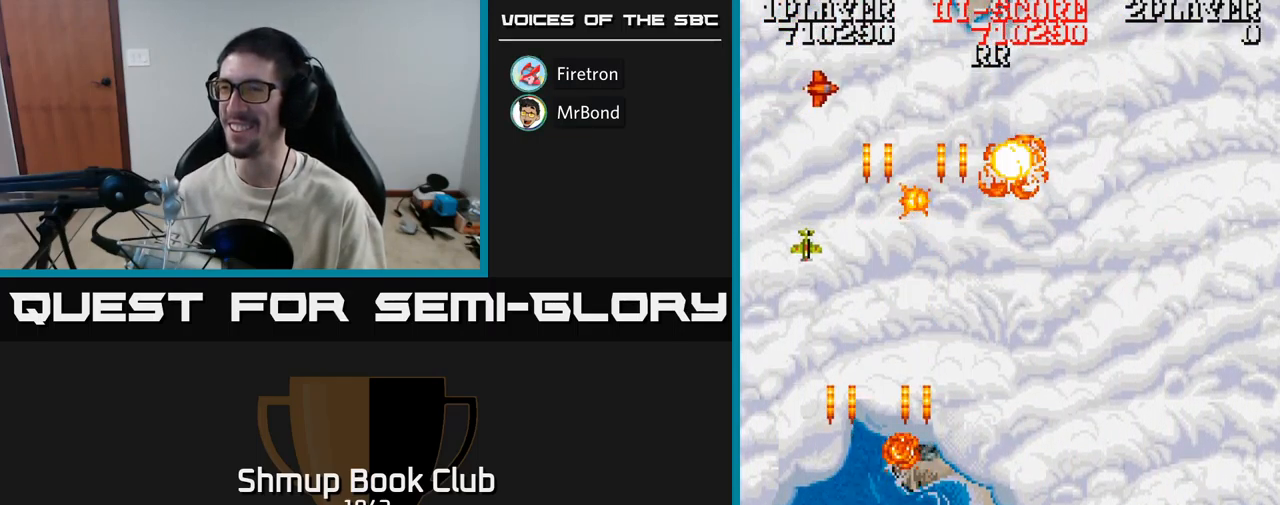
{"buttons": ["A", "DPAD_RIGHT"], "events": [[134, "DPAD_LEFT", "up"], [184, "DPAD_RIGHT", "down"], [234, "DPAD_UP", "up"]]}
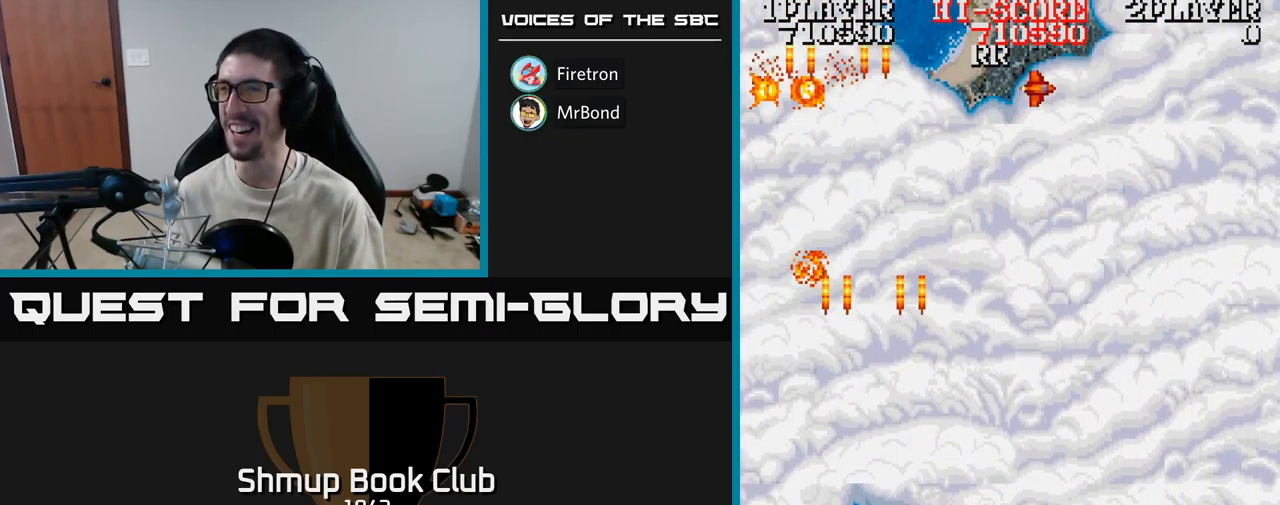
{"buttons": ["A", "DPAD_RIGHT"], "events": [[34, "A", "up"], [34, "DPAD_UP", "down"], [50, "A", "down"], [100, "DPAD_RIGHT", "up"], [384, "DPAD_RIGHT", "down"], [434, "DPAD_UP", "up"]]}
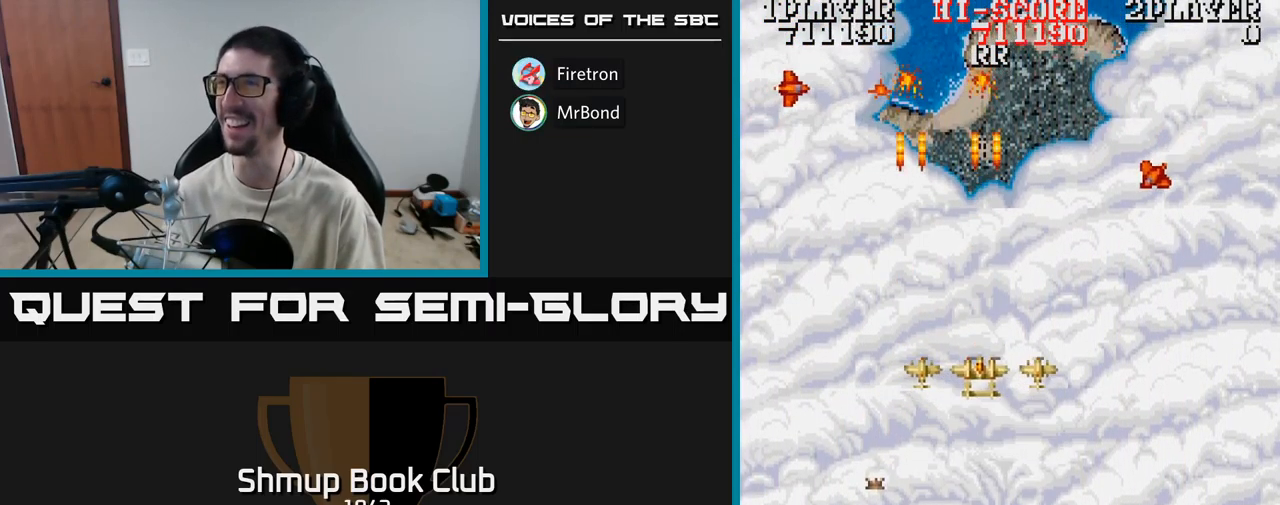
{"buttons": ["A", "DPAD_DOWN"]}
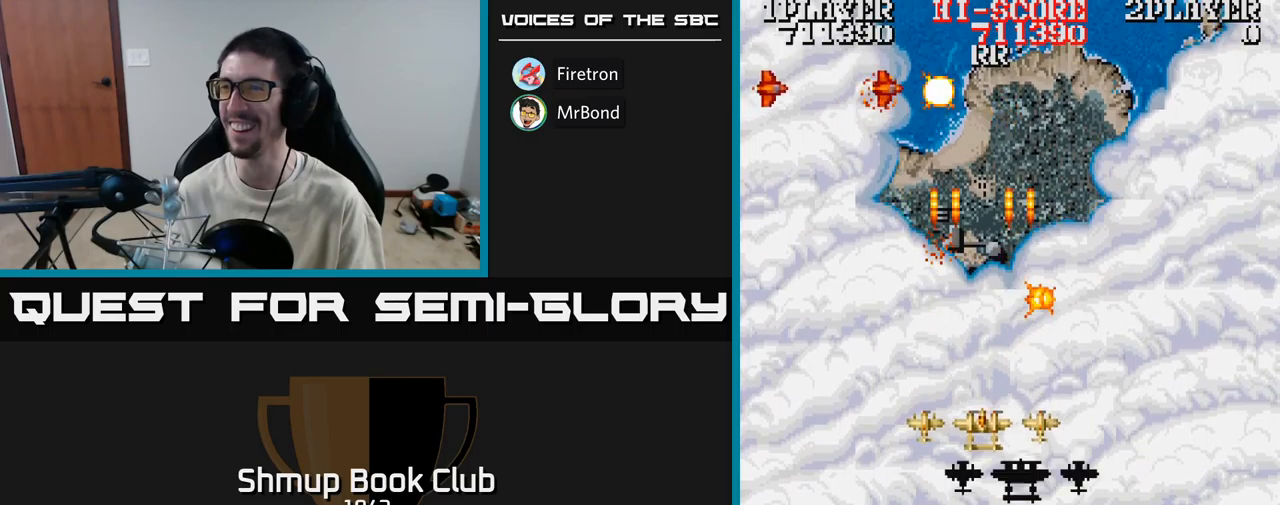
{"buttons": ["A", "DPAD_DOWN", "DPAD_LEFT"], "events": [[133, "DPAD_LEFT", "down"], [267, "DPAD_LEFT", "up"], [350, "DPAD_LEFT", "down"]]}
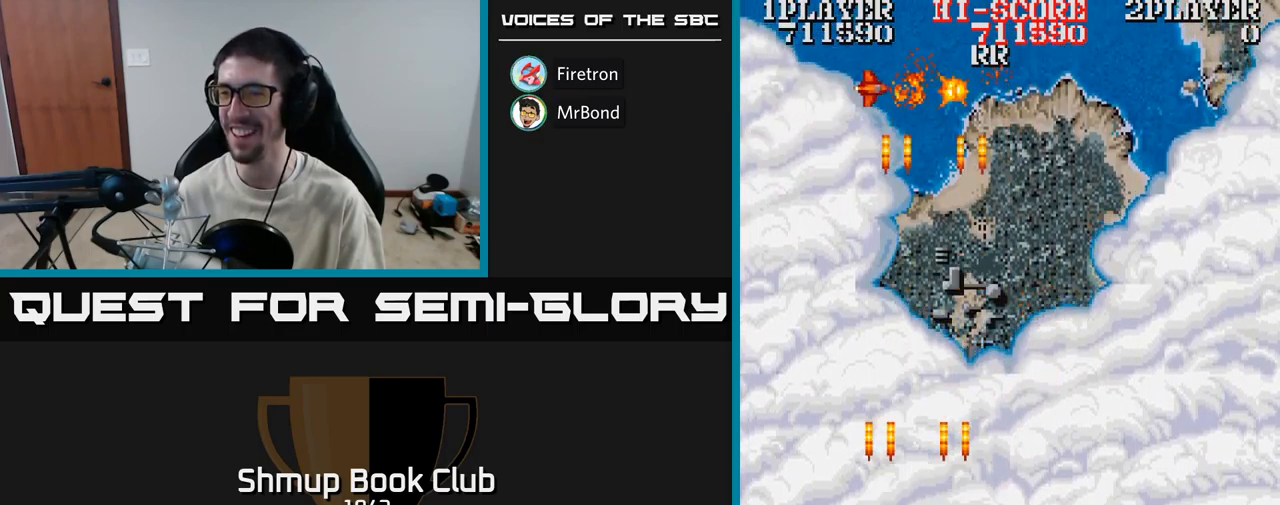
{"buttons": ["A", "DPAD_UP", "DPAD_RIGHT"], "events": [[100, "DPAD_DOWN", "up"], [117, "DPAD_LEFT", "up"], [117, "DPAD_UP", "down"], [167, "DPAD_RIGHT", "down"], [250, "DPAD_UP", "up"], [317, "DPAD_DOWN", "down"], [417, "DPAD_DOWN", "up"], [500, "DPAD_UP", "down"]]}
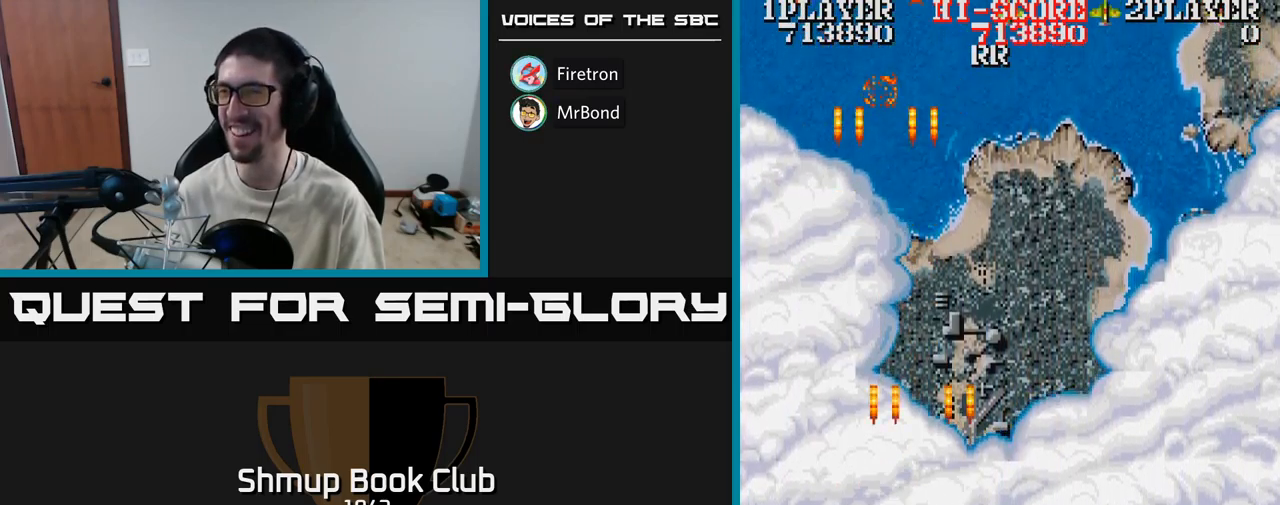
{"buttons": ["A", "DPAD_UP", "DPAD_RIGHT"], "events": [[183, "A", "up"], [183, "DPAD_RIGHT", "up"], [350, "DPAD_RIGHT", "down"], [367, "A", "down"]]}
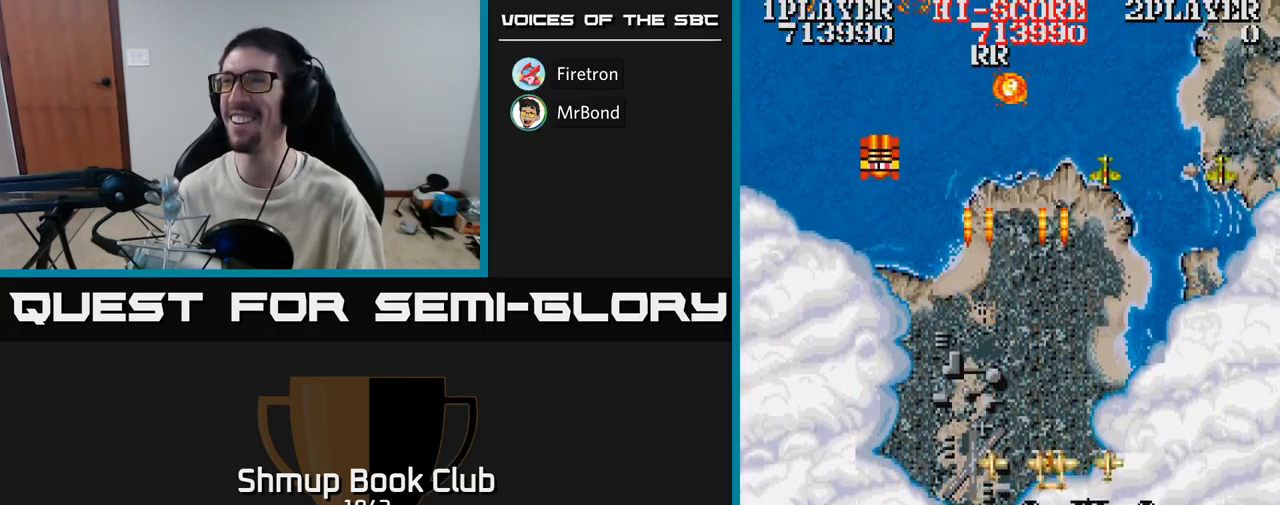
{"buttons": ["A", "DPAD_LEFT"], "events": [[50, "DPAD_UP", "up"], [367, "DPAD_RIGHT", "up"], [383, "DPAD_LEFT", "down"]]}
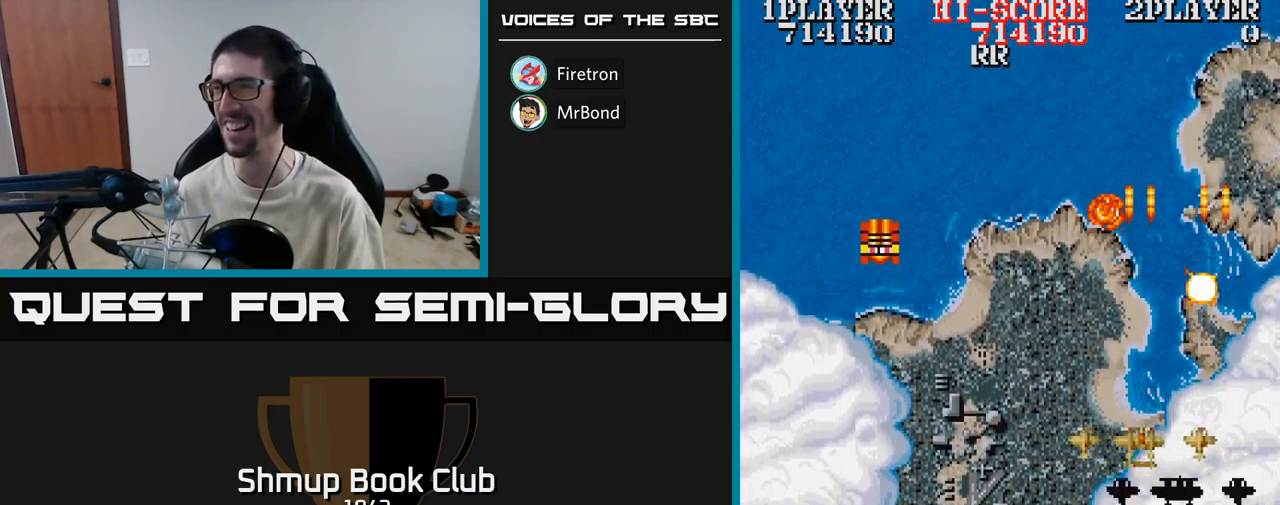
{"buttons": ["A", "DPAD_UP", "DPAD_LEFT"], "events": [[367, "DPAD_UP", "down"]]}
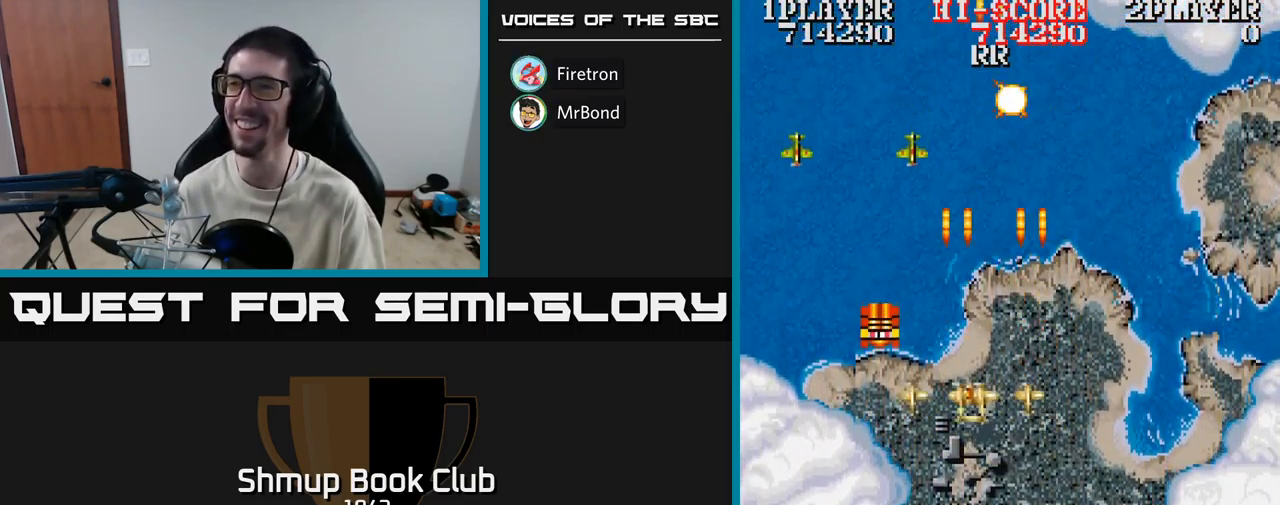
{"buttons": ["A", "DPAD_DOWN", "DPAD_RIGHT"], "events": [[83, "DPAD_UP", "up"], [283, "DPAD_DOWN", "down"], [450, "DPAD_LEFT", "up"], [500, "DPAD_RIGHT", "down"]]}
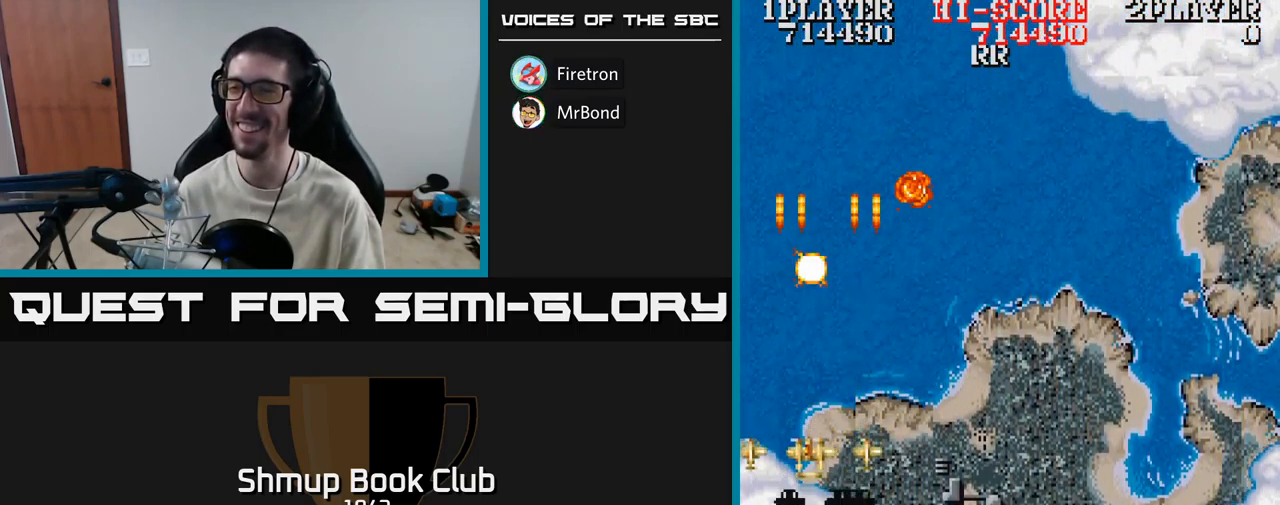
{"buttons": ["A", "DPAD_UP", "DPAD_RIGHT"], "events": [[217, "DPAD_DOWN", "up"], [400, "DPAD_UP", "down"], [450, "DPAD_RIGHT", "up"], [483, "DPAD_RIGHT", "down"]]}
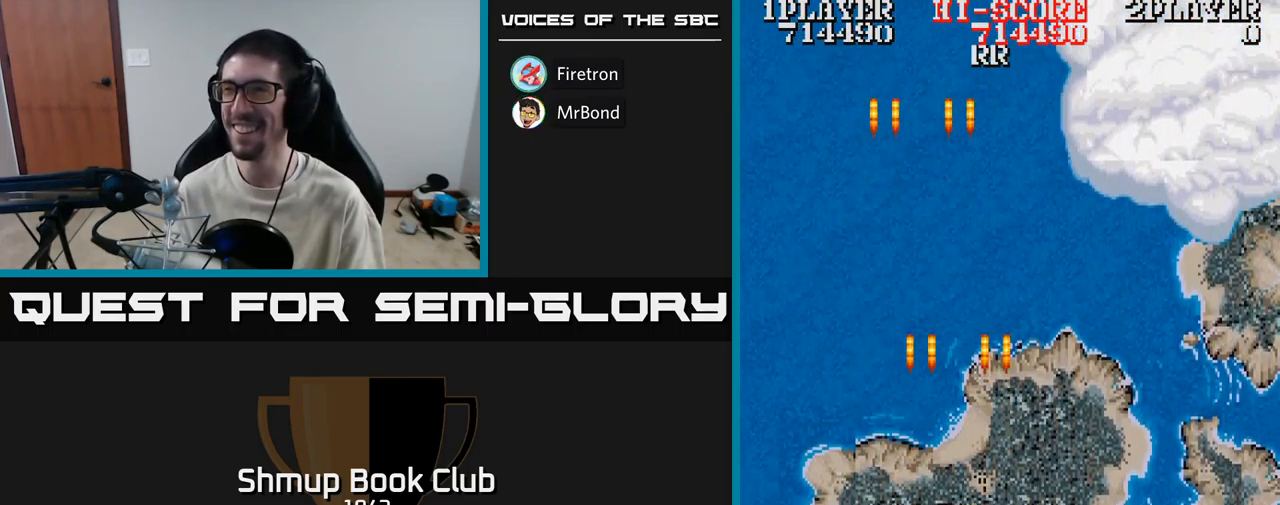
{"buttons": ["A", "DPAD_RIGHT"], "events": [[350, "DPAD_UP", "up"]]}
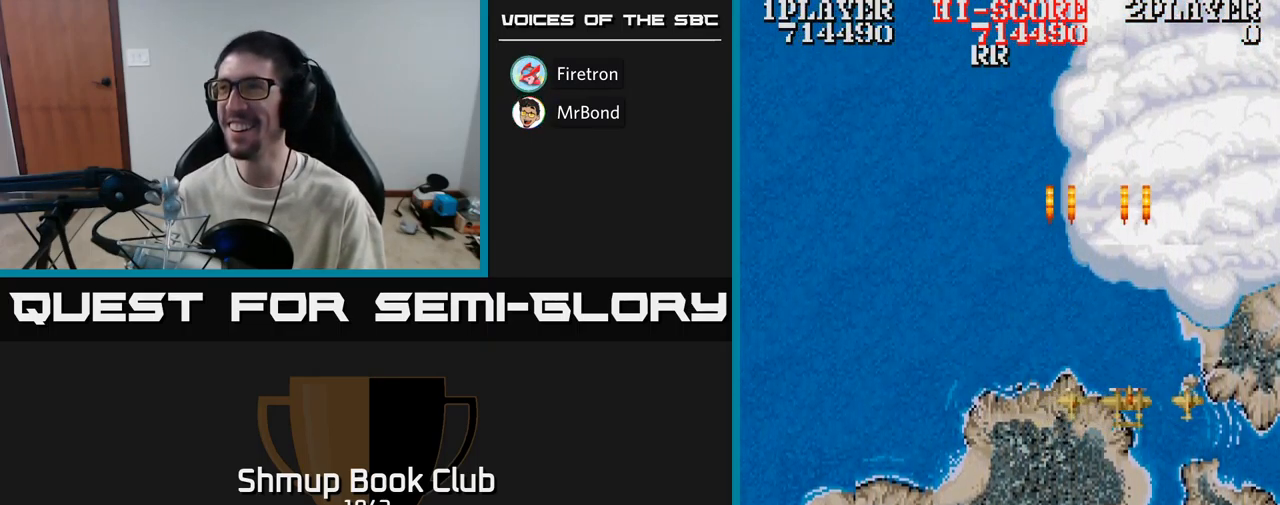
{"buttons": ["A", "DPAD_LEFT"], "events": [[133, "DPAD_RIGHT", "up"], [133, "DPAD_UP", "down"], [167, "DPAD_LEFT", "down"], [267, "DPAD_UP", "up"]]}
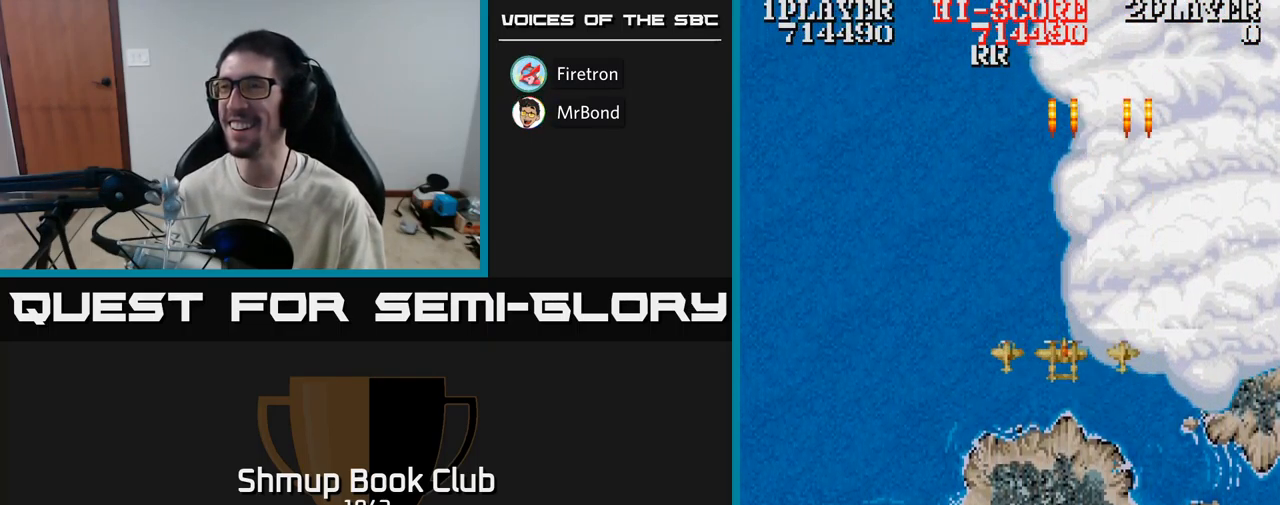
{"buttons": ["A", "DPAD_UP"], "events": [[83, "DPAD_LEFT", "up"], [150, "DPAD_RIGHT", "down"], [383, "DPAD_UP", "down"], [467, "DPAD_RIGHT", "up"]]}
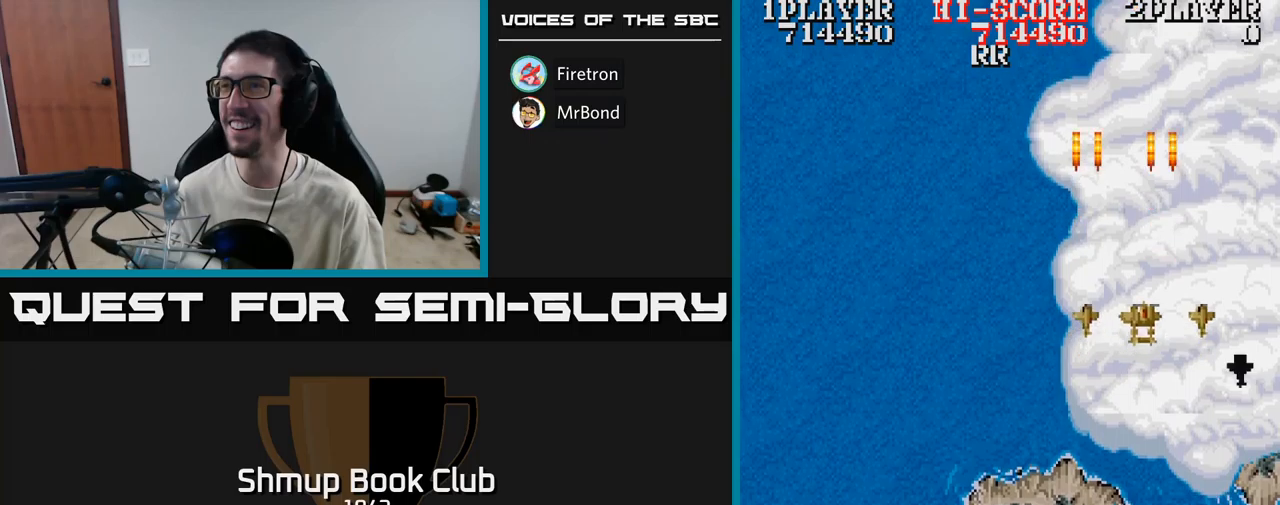
{"buttons": ["A", "DPAD_DOWN"], "events": [[17, "DPAD_LEFT", "down"], [67, "DPAD_UP", "up"], [200, "DPAD_DOWN", "down"], [367, "DPAD_LEFT", "up"]]}
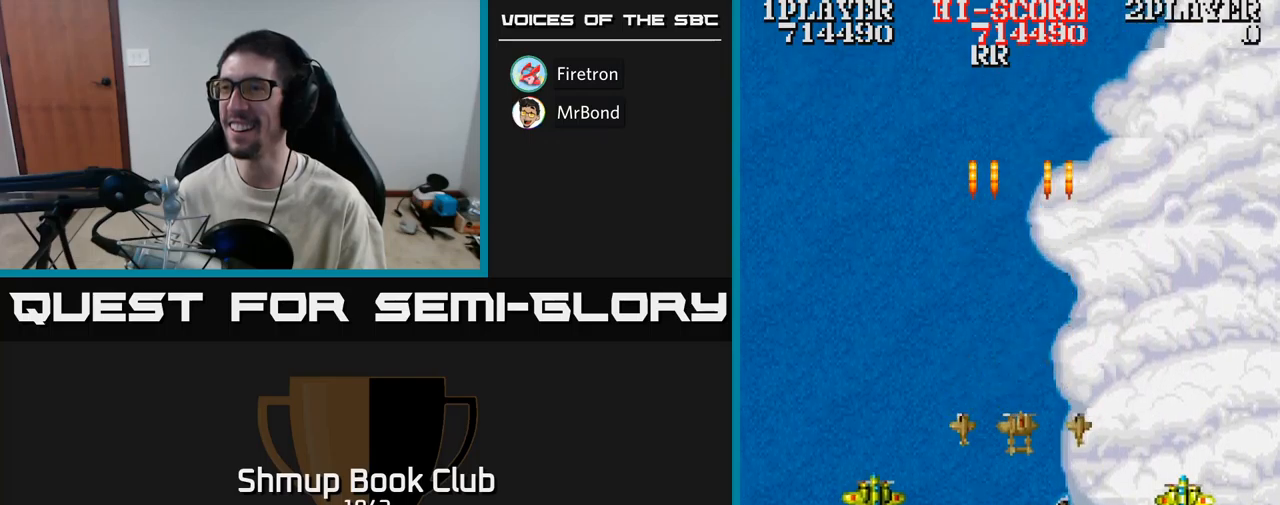
{"buttons": ["A"], "events": [[234, "DPAD_DOWN", "up"], [384, "DPAD_UP", "down"], [450, "DPAD_UP", "up"]]}
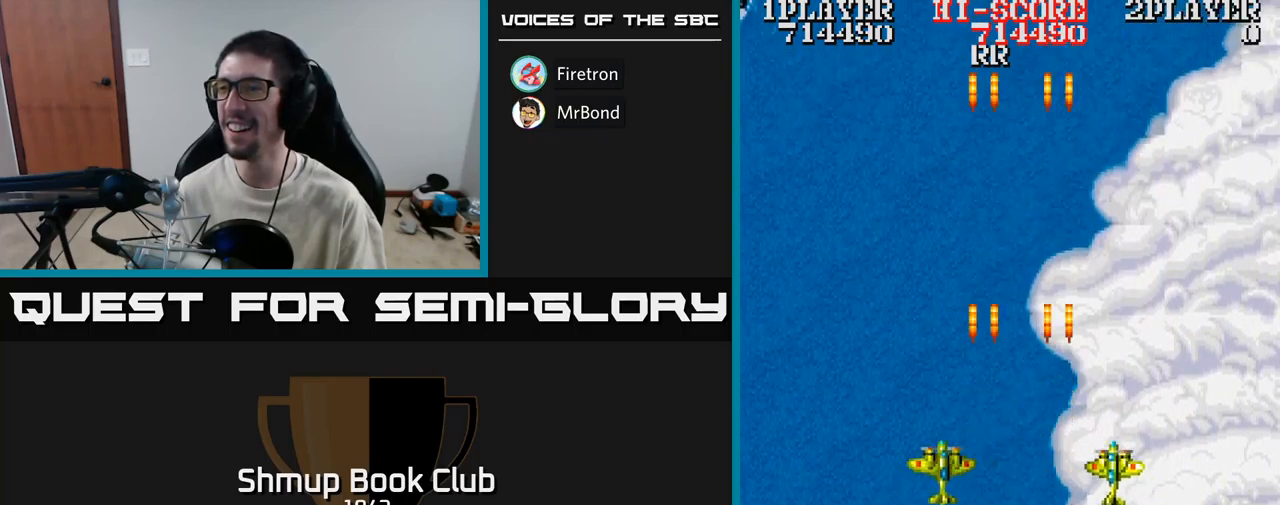
{"buttons": ["A"], "events": [[367, "DPAD_UP", "down"], [417, "DPAD_UP", "up"]]}
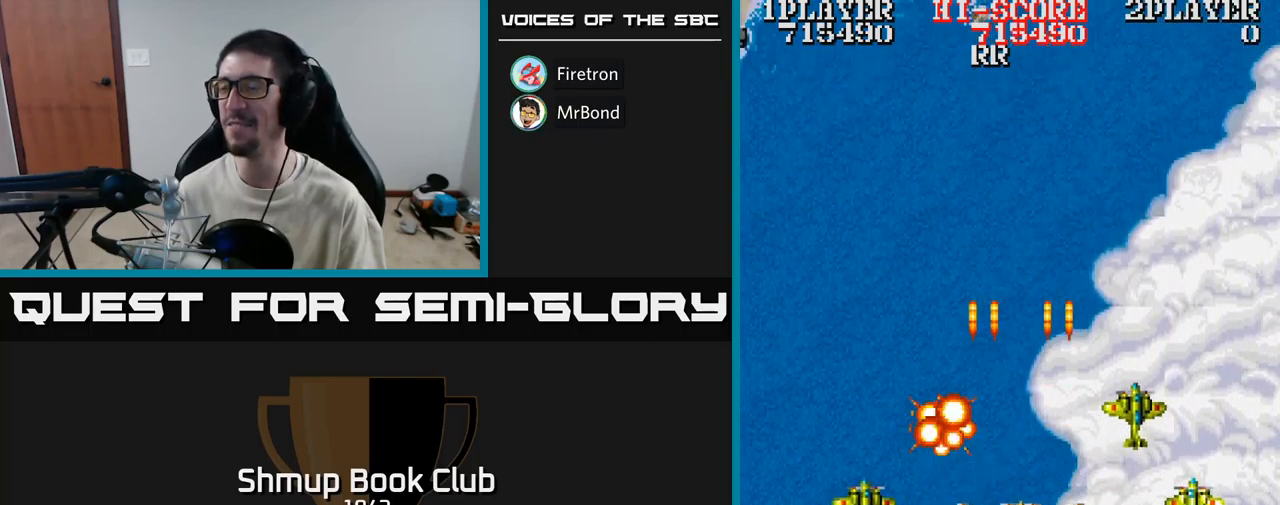
{"buttons": ["A", "DPAD_LEFT"], "events": [[67, "DPAD_DOWN", "down"], [384, "DPAD_DOWN", "up"], [384, "DPAD_LEFT", "down"]]}